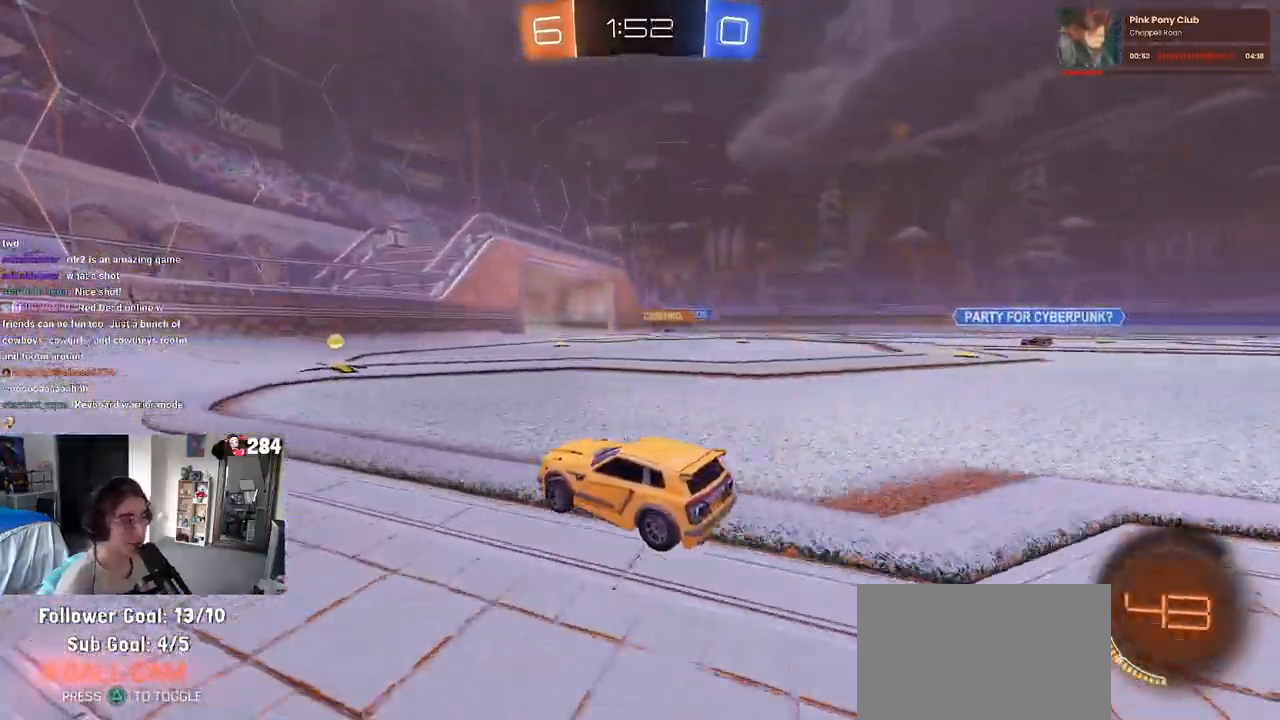
Gameplay with a controller (PlayStation layout); each line is a JSON object with the inputs held at the frame after it (dt_ms = milliseconds from this image to that frame). "events" lists button and stick changes between this image and that frame as [ms after this image, input, new state], when the widget could be followed in between.
{"dt_ms": 500, "buttons": ["R1", "R2"], "left_stick": "right", "right_stick": "center", "events": [[133, "left_stick", "right"], [367, "left_stick", "center"], [400, "R1", "down"], [417, "left_stick", "right"]]}
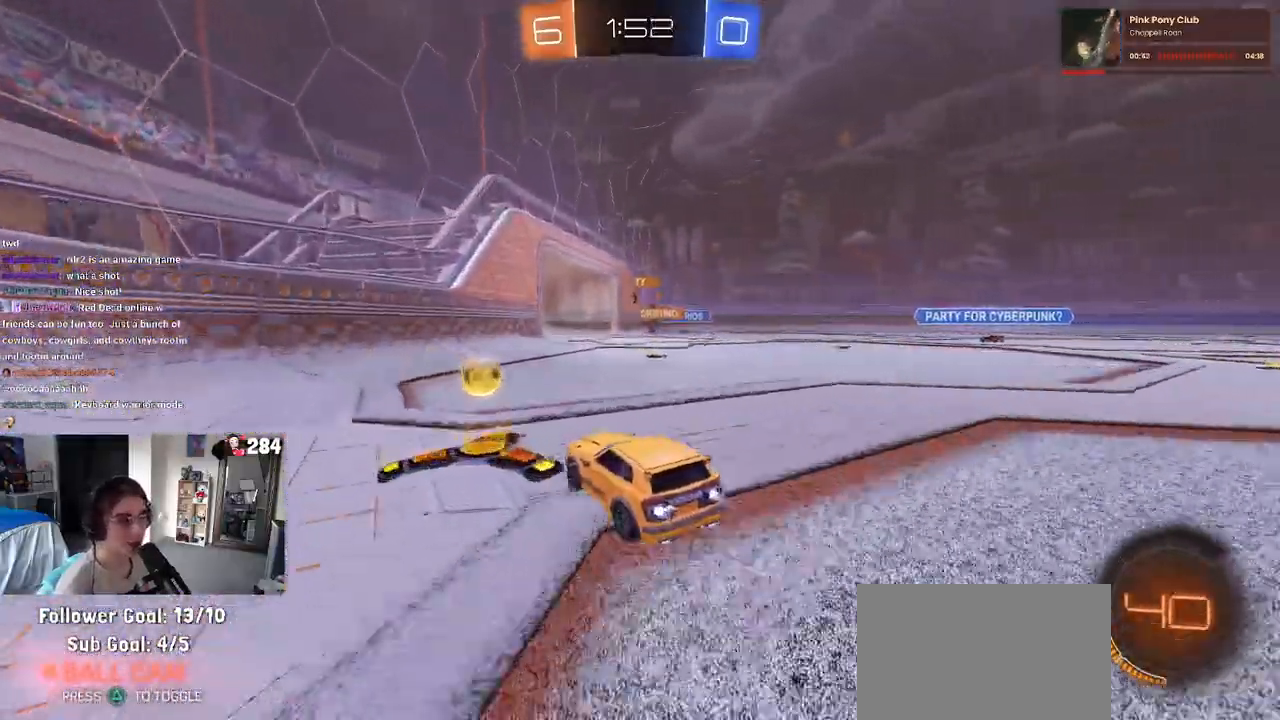
{"dt_ms": 500, "buttons": ["R2"], "left_stick": "center", "right_stick": "center", "events": [[150, "R1", "up"], [200, "left_stick", "center"]]}
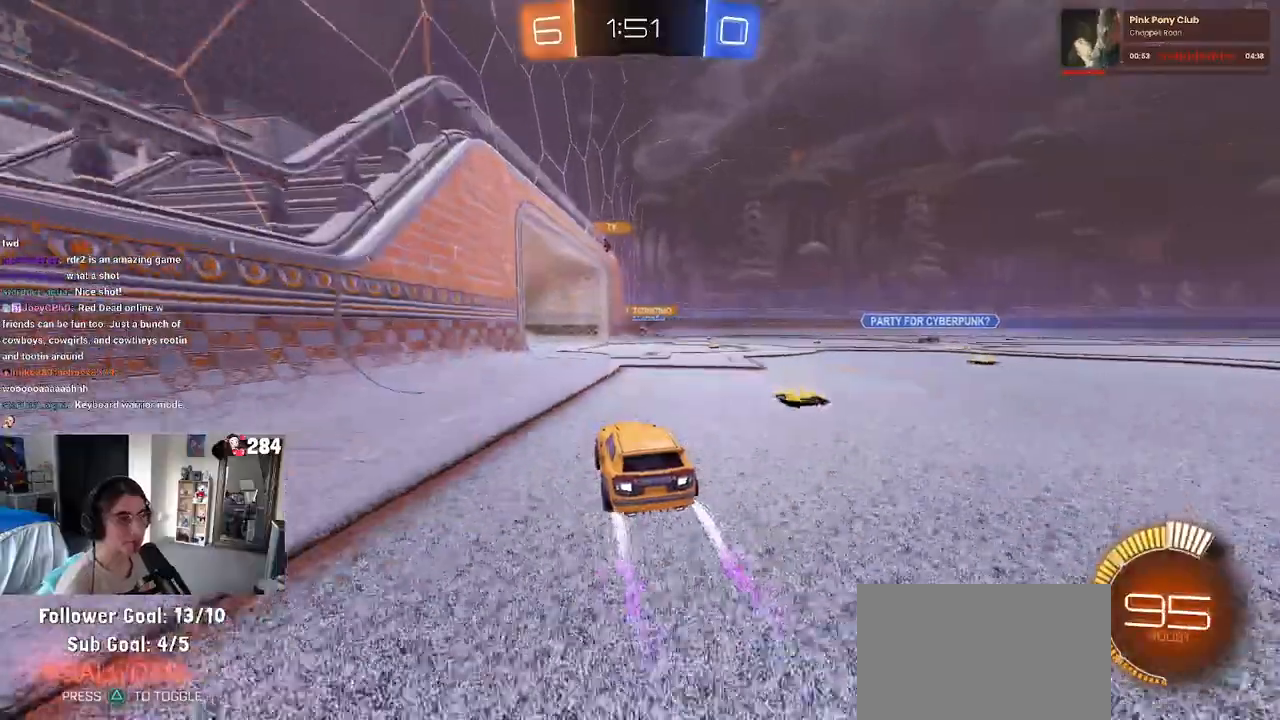
{"dt_ms": 500, "buttons": ["R2"], "left_stick": "center", "right_stick": "center", "events": []}
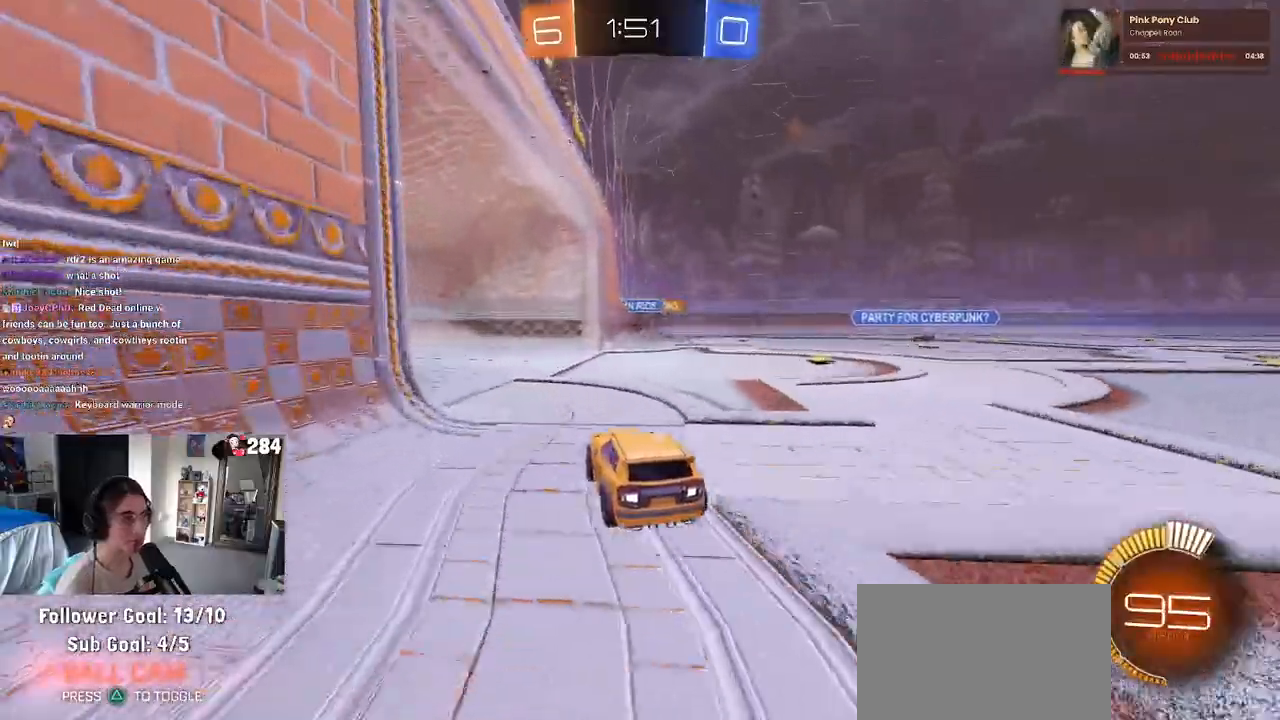
{"dt_ms": 500, "buttons": ["R2"], "left_stick": "right", "right_stick": "center", "events": [[83, "R2", "up"], [117, "L2", "down"], [300, "R2", "down"], [350, "L2", "up"], [450, "left_stick", "right"]]}
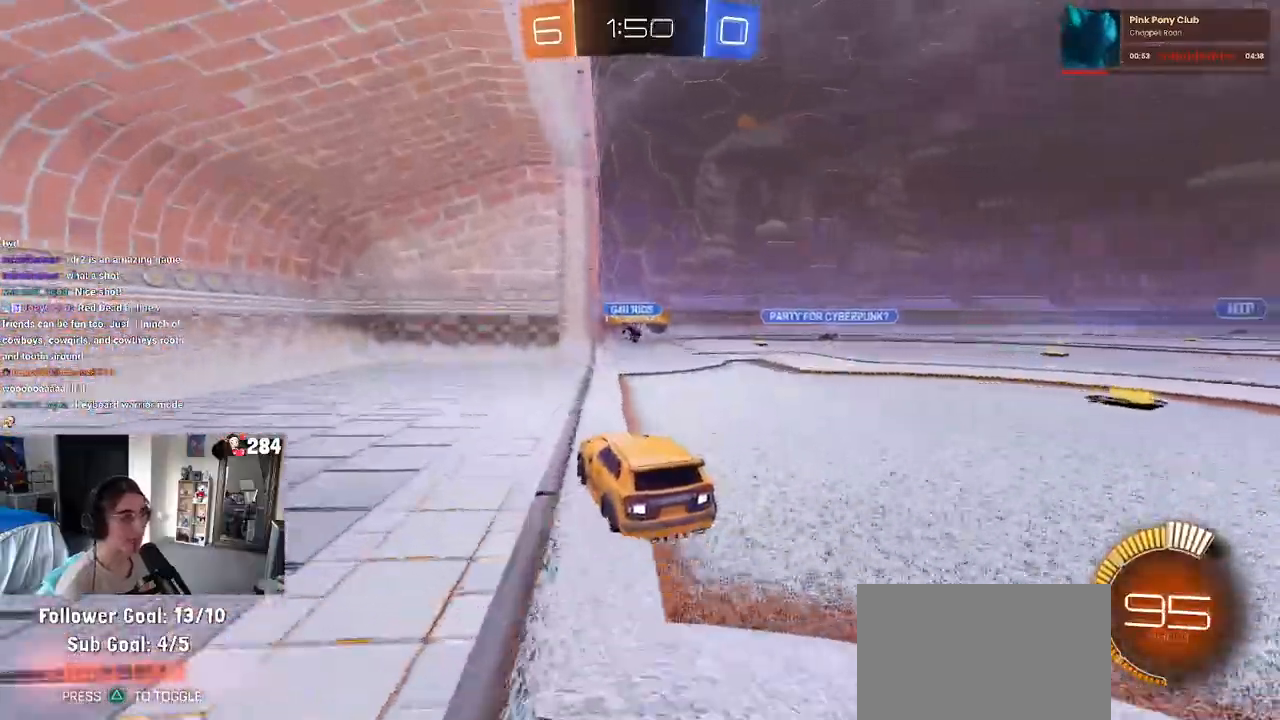
{"dt_ms": 500, "buttons": ["R2"], "left_stick": "center", "right_stick": "center", "events": [[167, "left_stick", "center"]]}
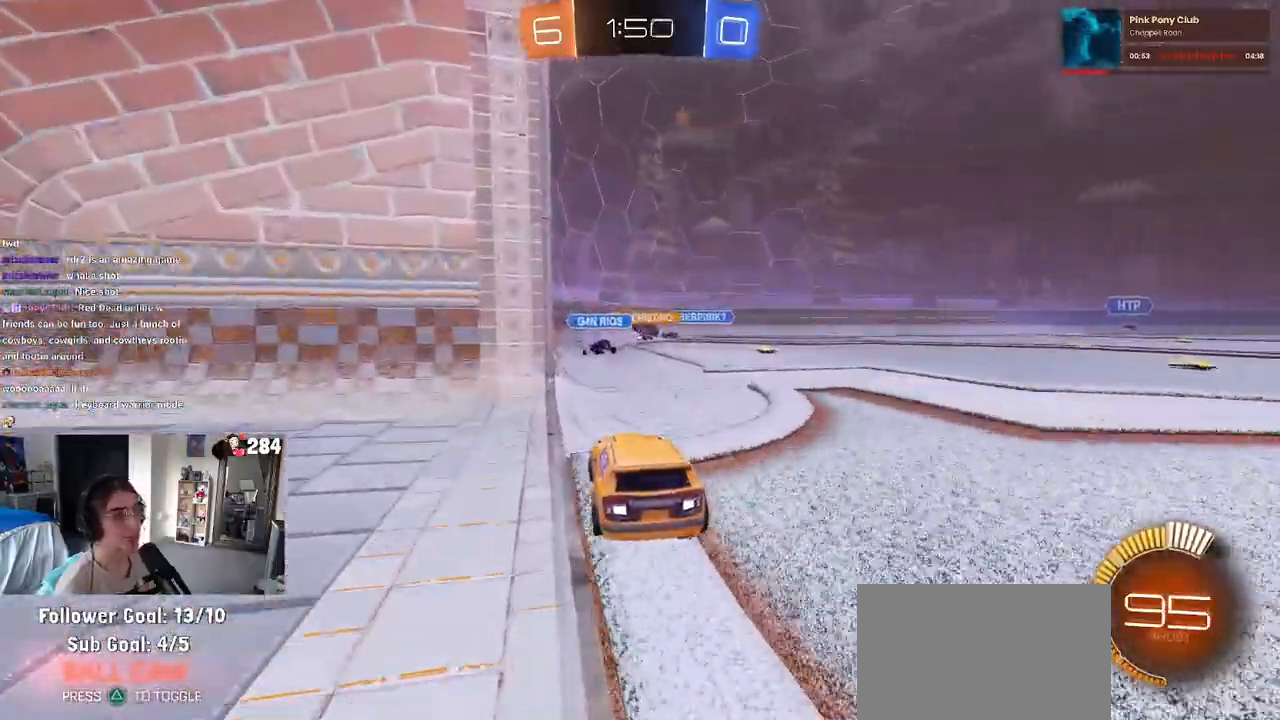
{"dt_ms": 500, "buttons": ["R2"], "left_stick": "left", "right_stick": "center", "events": [[17, "left_stick", "right"], [167, "left_stick", "center"], [283, "left_stick", "left"]]}
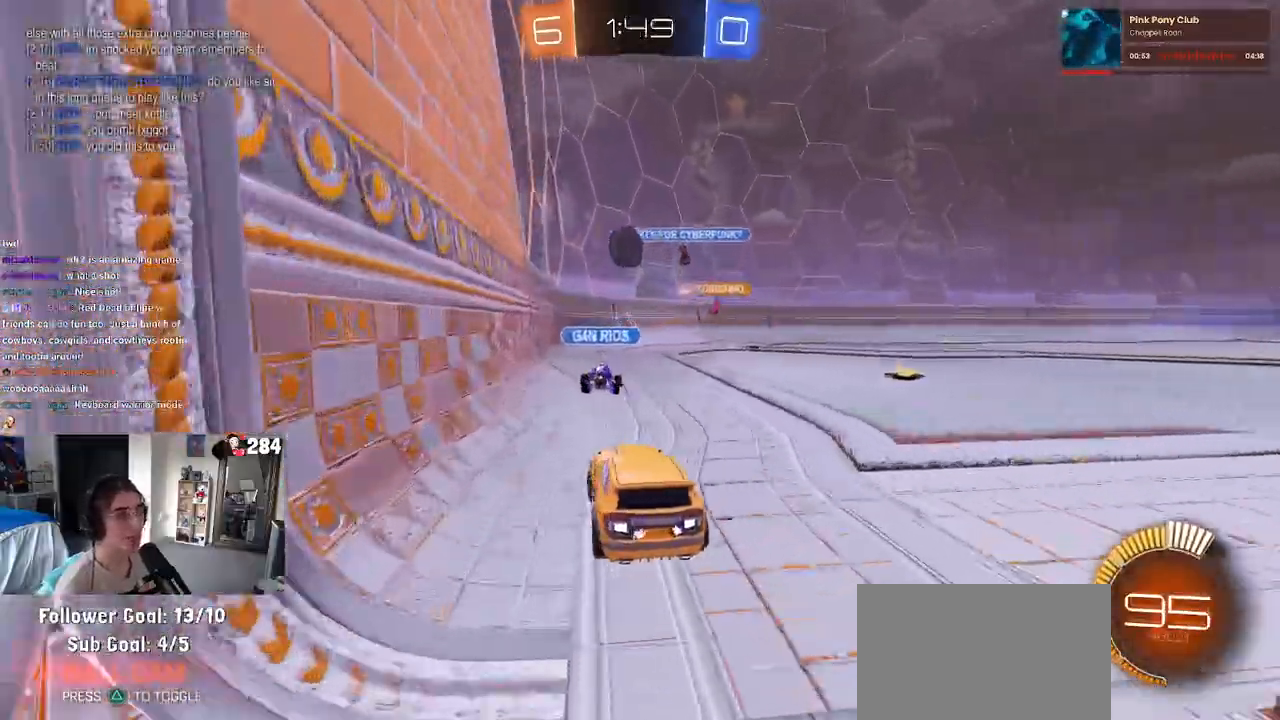
{"dt_ms": 500, "buttons": ["R2"], "left_stick": "center", "right_stick": "center", "events": [[367, "left_stick", "center"]]}
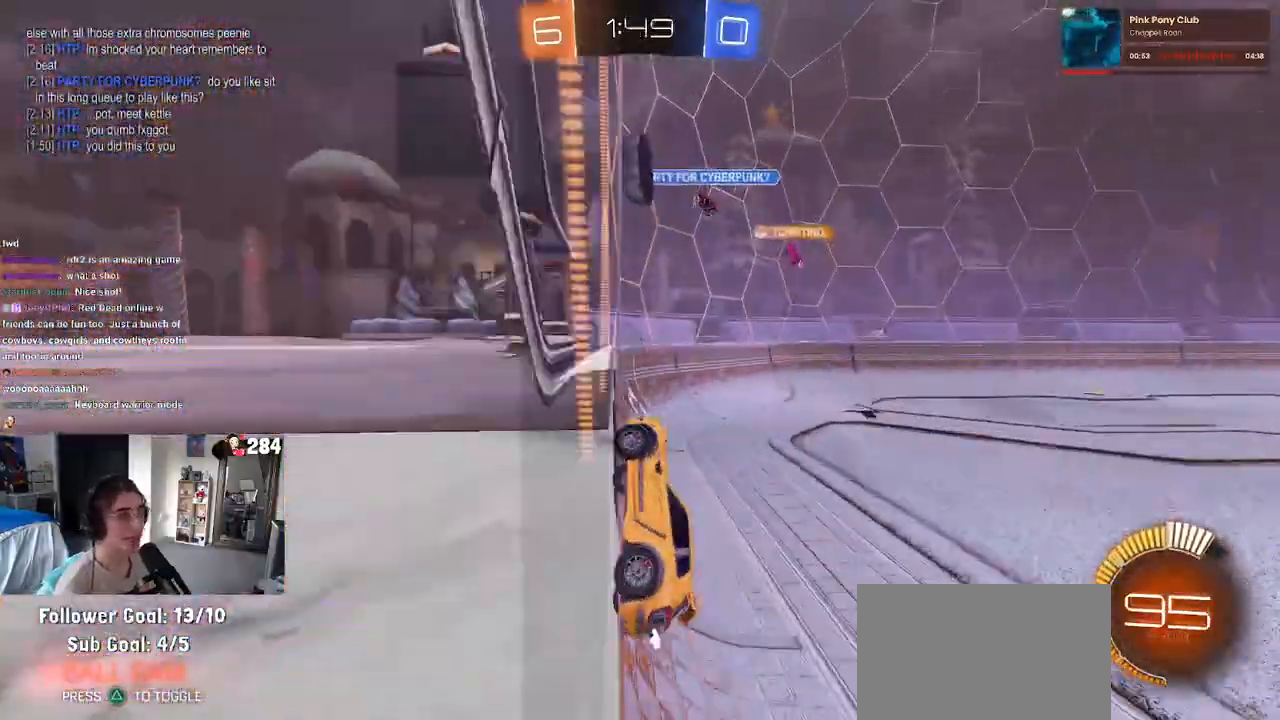
{"dt_ms": 500, "buttons": ["R1", "R2"], "left_stick": "center", "right_stick": "center", "events": [[233, "R1", "down"], [300, "left_stick", "left"], [450, "left_stick", "center"]]}
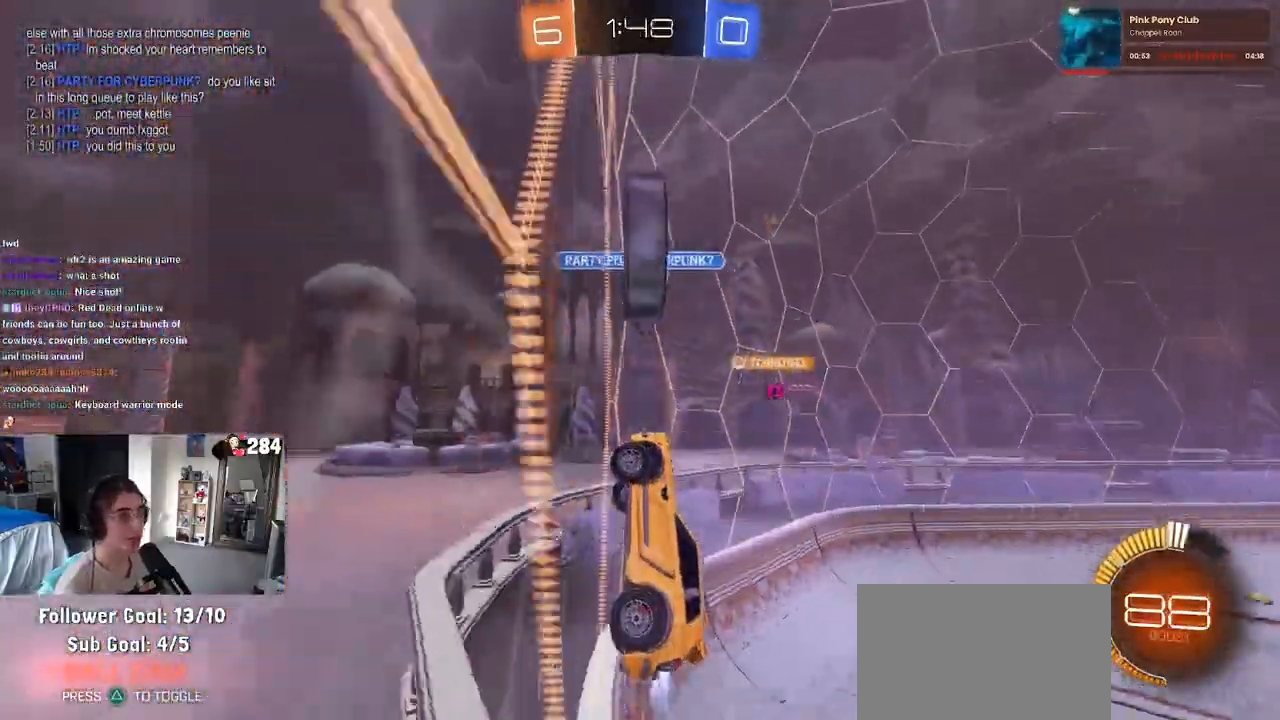
{"dt_ms": 500, "buttons": ["R2"], "left_stick": "center", "right_stick": "center", "events": [[267, "R1", "up"], [283, "left_stick", "left"], [417, "left_stick", "center"]]}
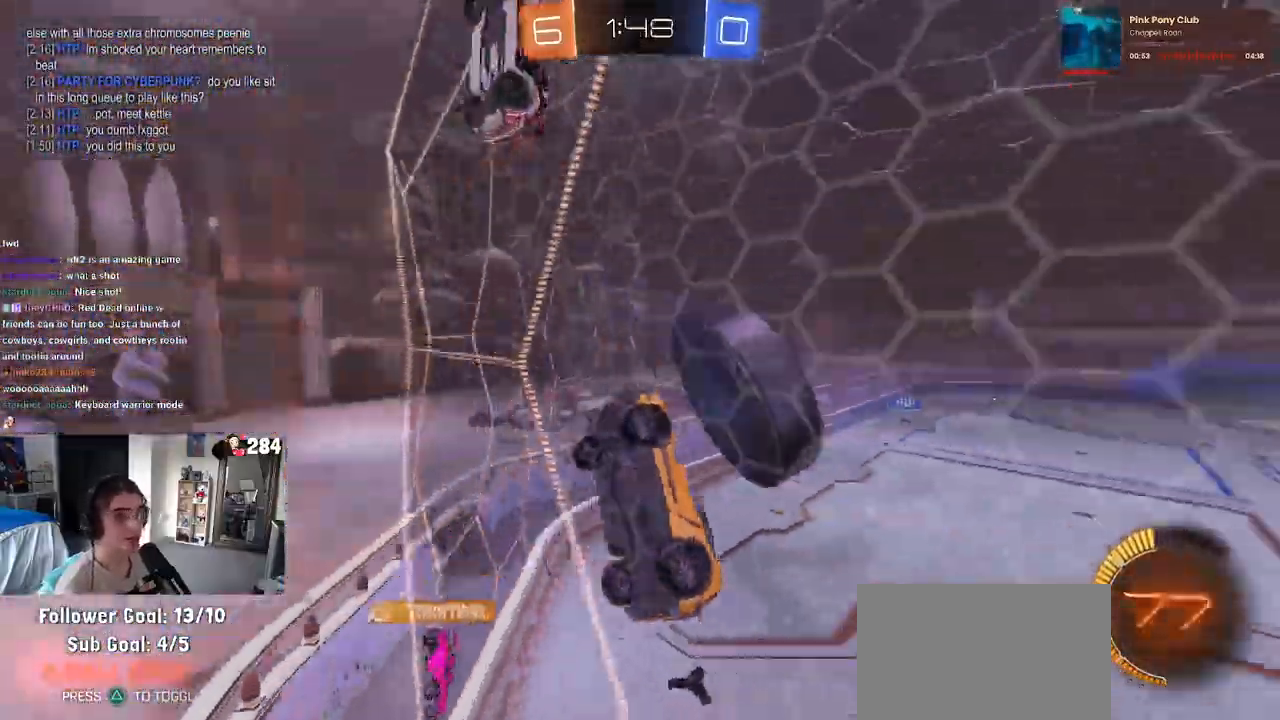
{"dt_ms": 500, "buttons": ["SQUARE", "R2"], "left_stick": "right", "right_stick": "center", "events": [[33, "left_stick", "right"], [450, "SQUARE", "down"]]}
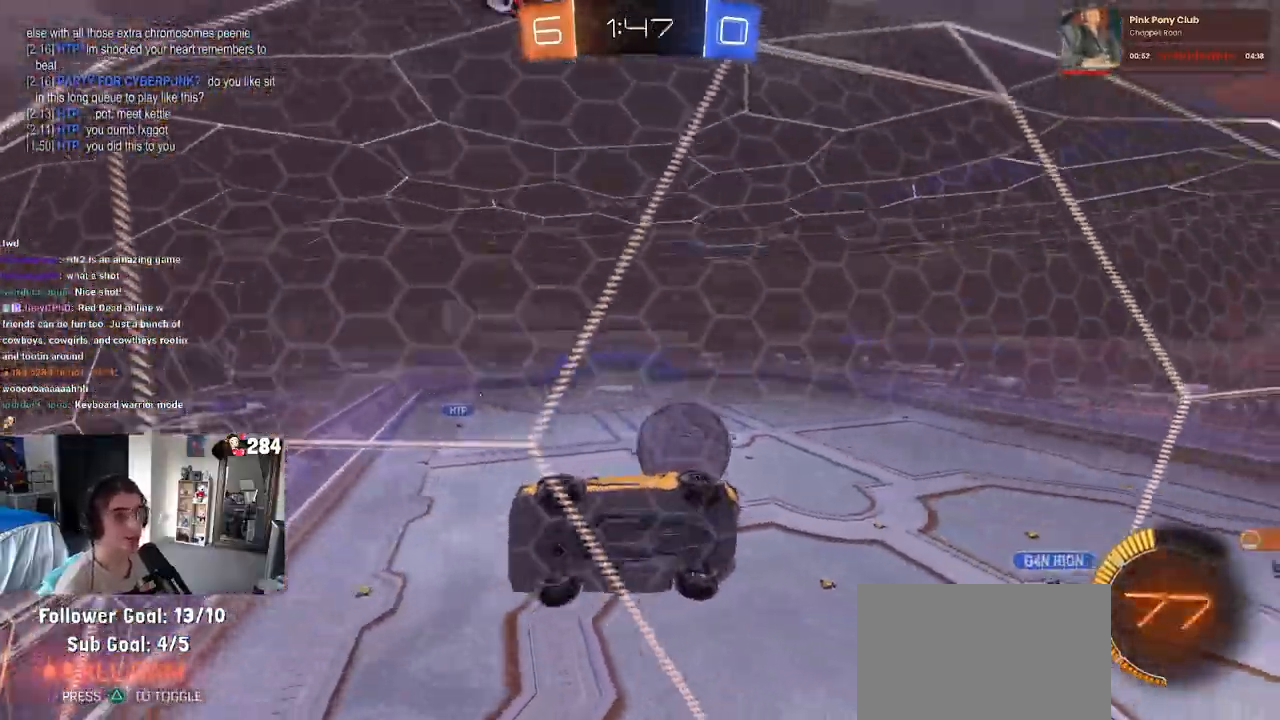
{"dt_ms": 500, "buttons": ["R2"], "left_stick": "right", "right_stick": "center", "events": [[50, "SQUARE", "up"]]}
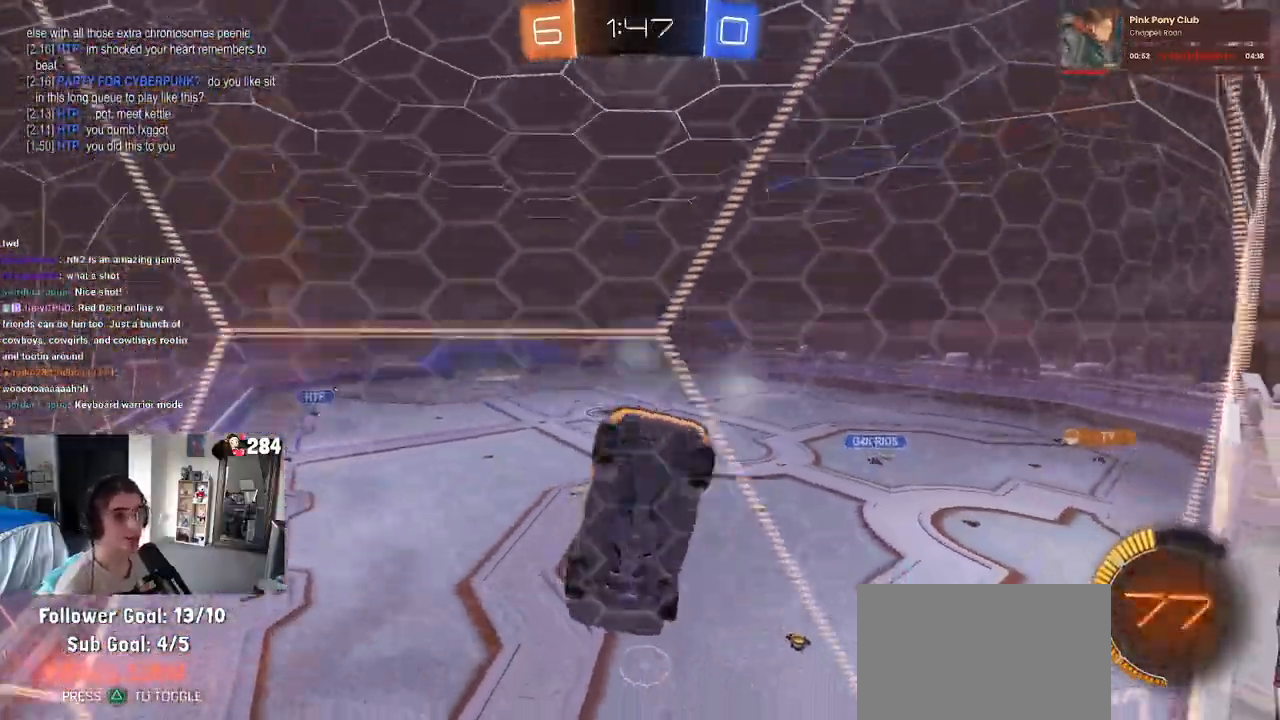
{"dt_ms": 500, "buttons": ["R2"], "left_stick": "center", "right_stick": "center", "events": [[433, "left_stick", "center"]]}
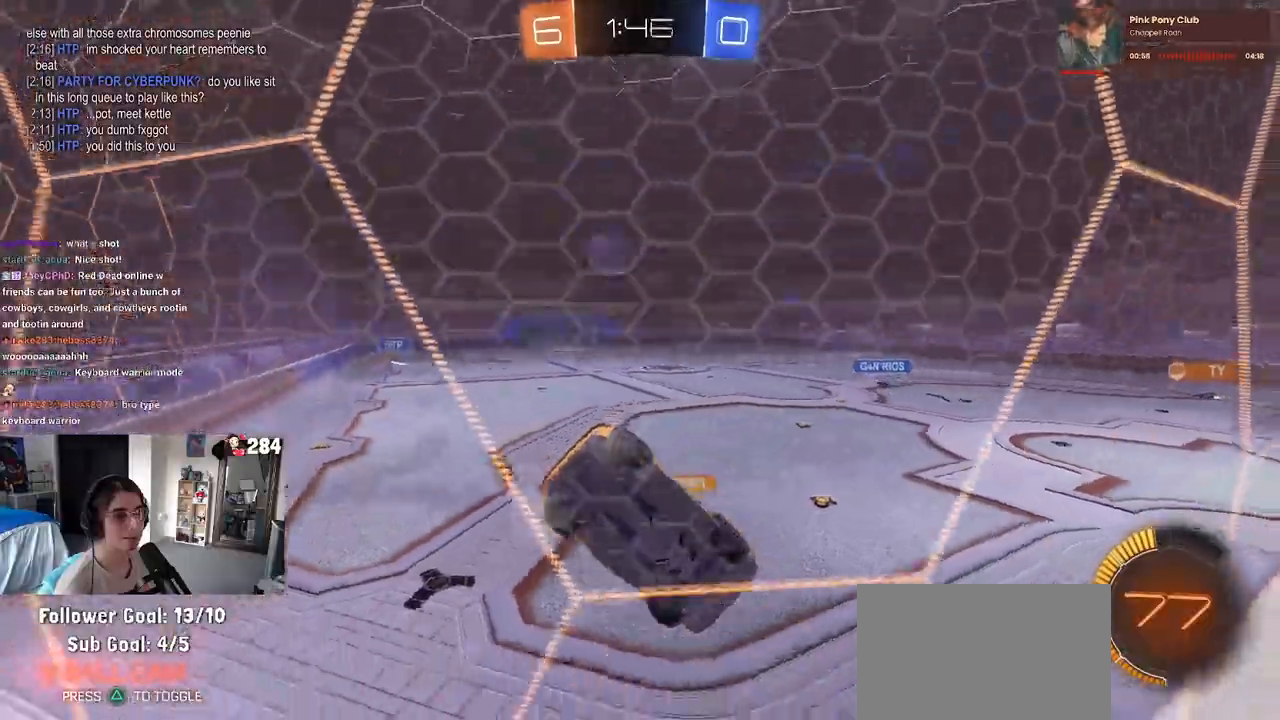
{"dt_ms": 500, "buttons": ["R1", "R2"], "left_stick": "left", "right_stick": "center", "events": [[50, "left_stick", "left"], [183, "left_stick", "center"], [350, "R1", "down"], [350, "left_stick", "left"]]}
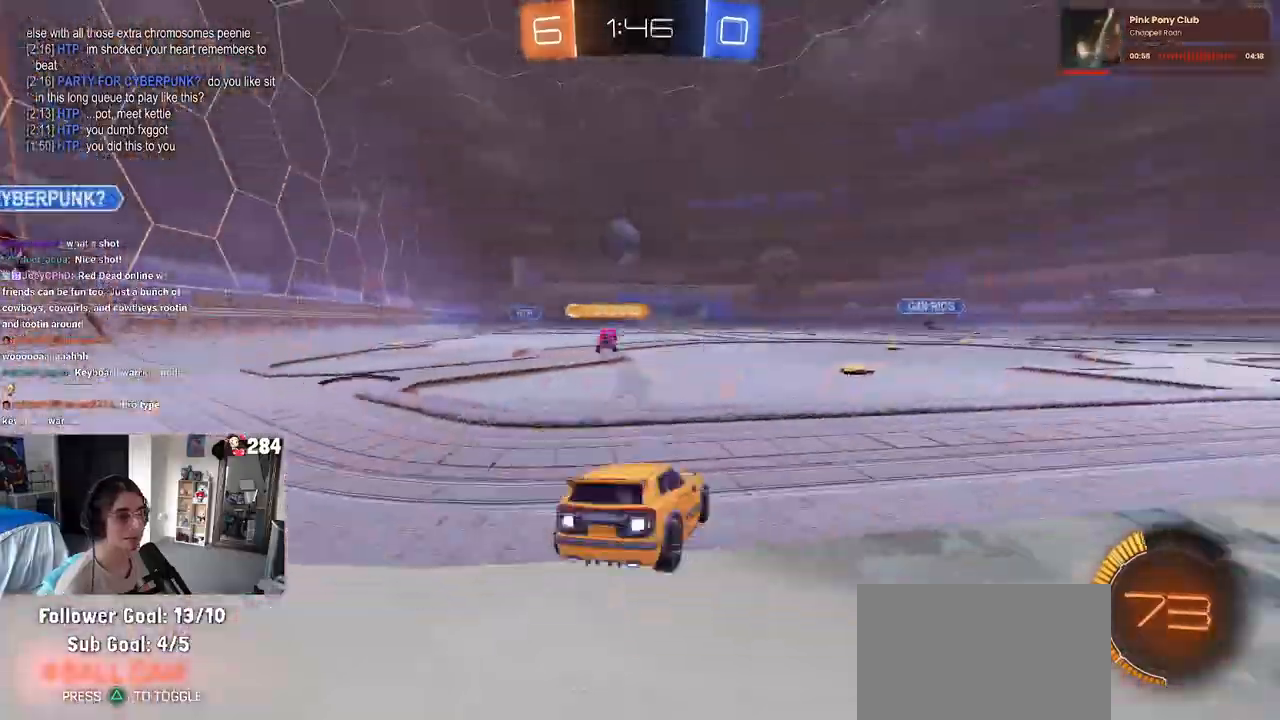
{"dt_ms": 500, "buttons": ["R1", "R2"], "left_stick": "left", "right_stick": "center", "events": [[17, "left_stick", "center"], [167, "left_stick", "right"], [317, "left_stick", "center"], [383, "left_stick", "left"]]}
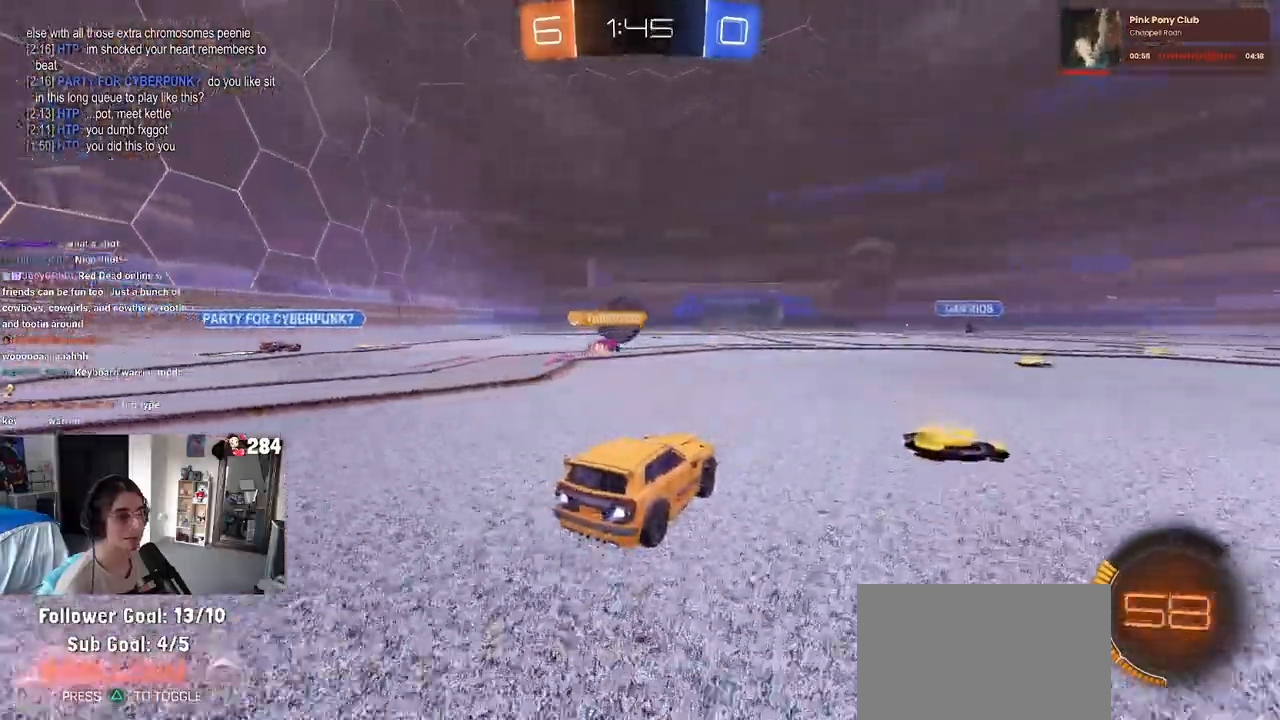
{"dt_ms": 500, "buttons": ["R2"], "left_stick": "center", "right_stick": "center", "events": [[283, "left_stick", "center"], [367, "R1", "up"]]}
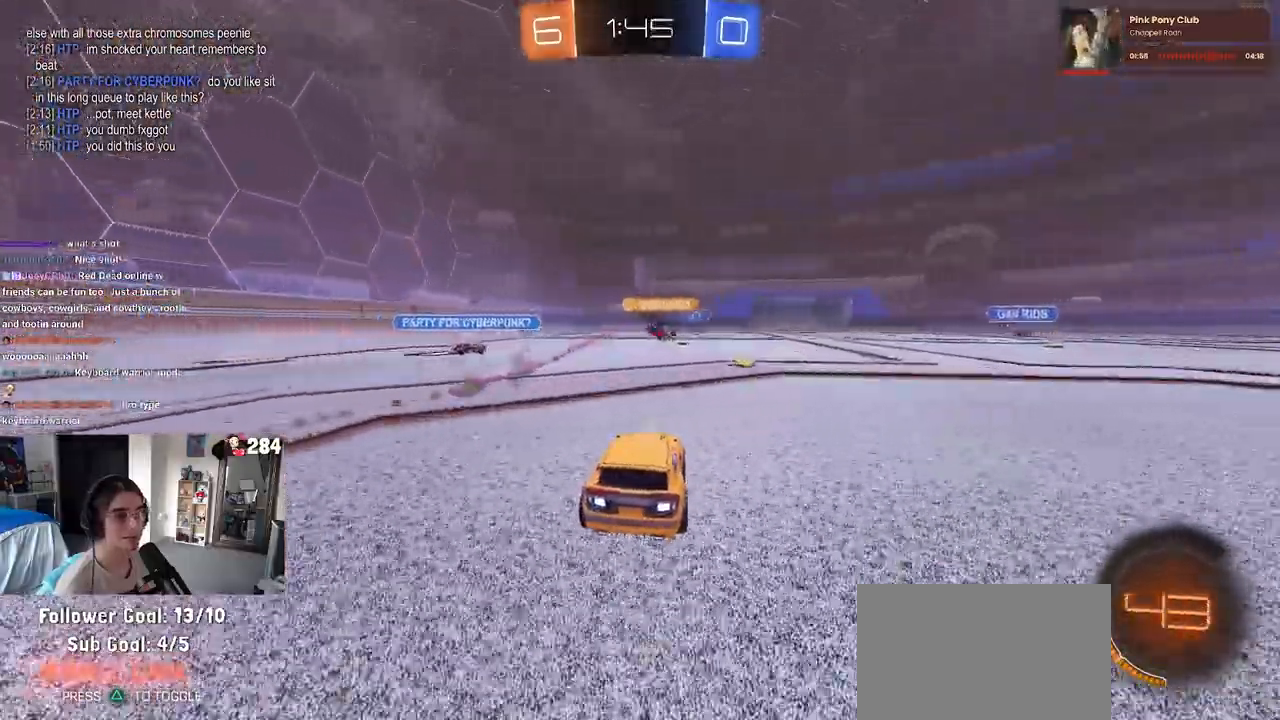
{"dt_ms": 500, "buttons": ["R2"], "left_stick": "center", "right_stick": "center", "events": []}
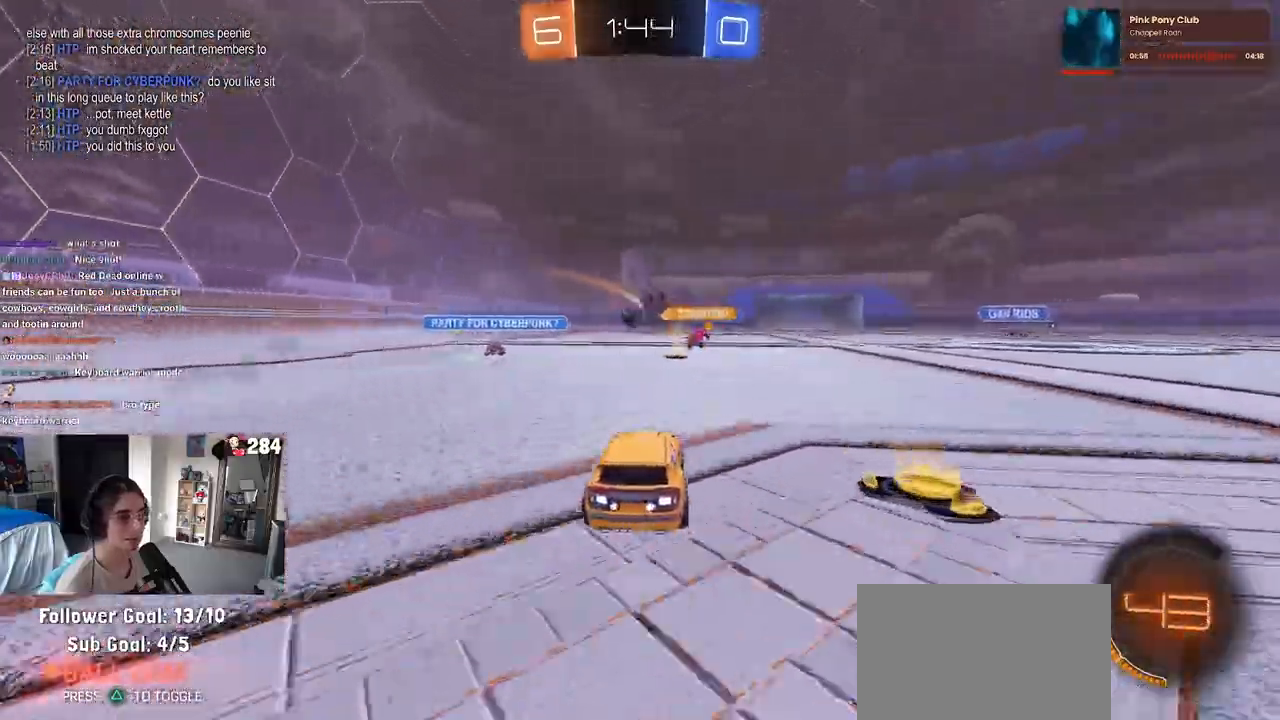
{"dt_ms": 500, "buttons": ["R1", "R2"], "left_stick": "center", "right_stick": "center", "events": [[283, "R1", "down"]]}
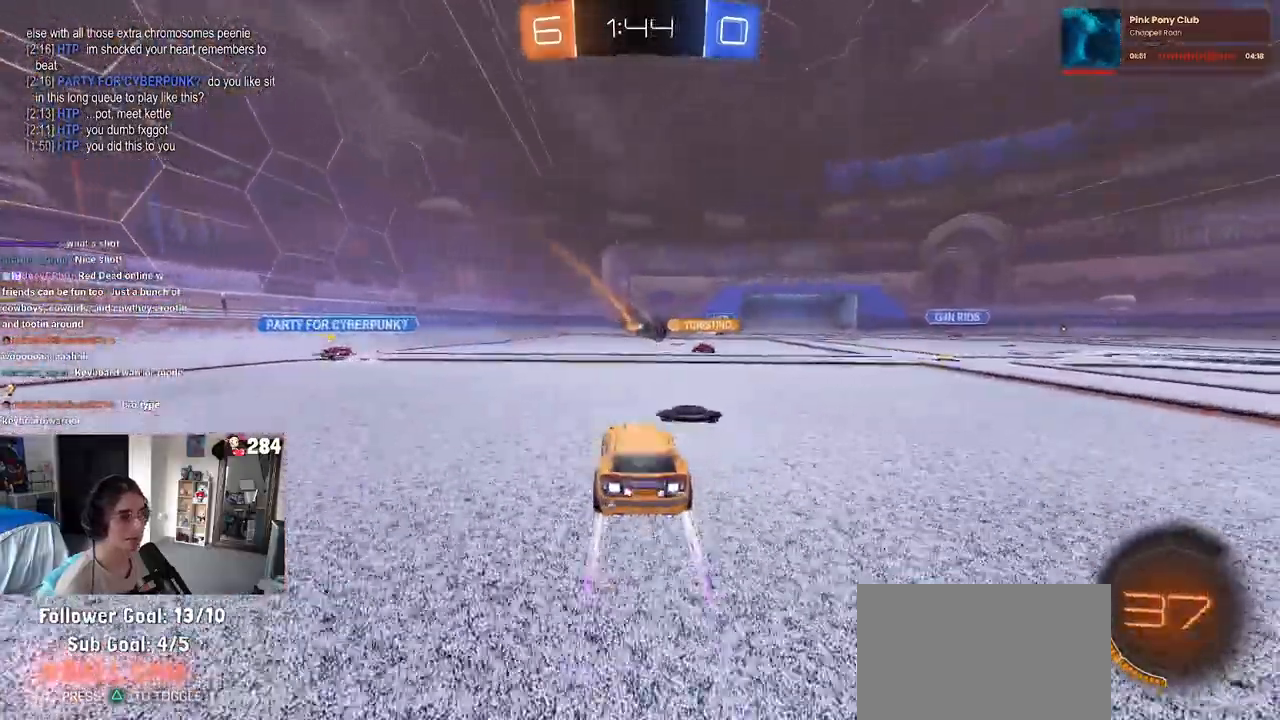
{"dt_ms": 500, "buttons": ["R2"], "left_stick": "center", "right_stick": "center", "events": [[17, "R1", "up"]]}
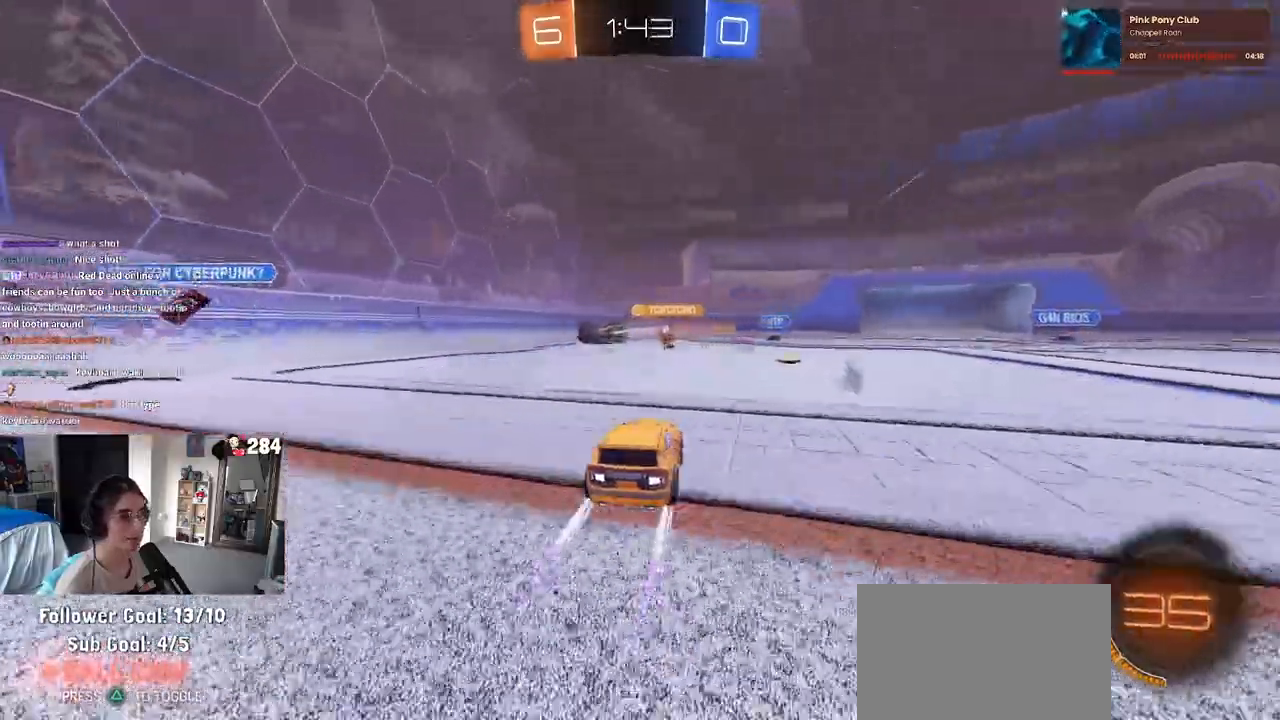
{"dt_ms": 500, "buttons": ["R2"], "left_stick": "center", "right_stick": "center", "events": [[17, "left_stick", "left"], [467, "left_stick", "center"]]}
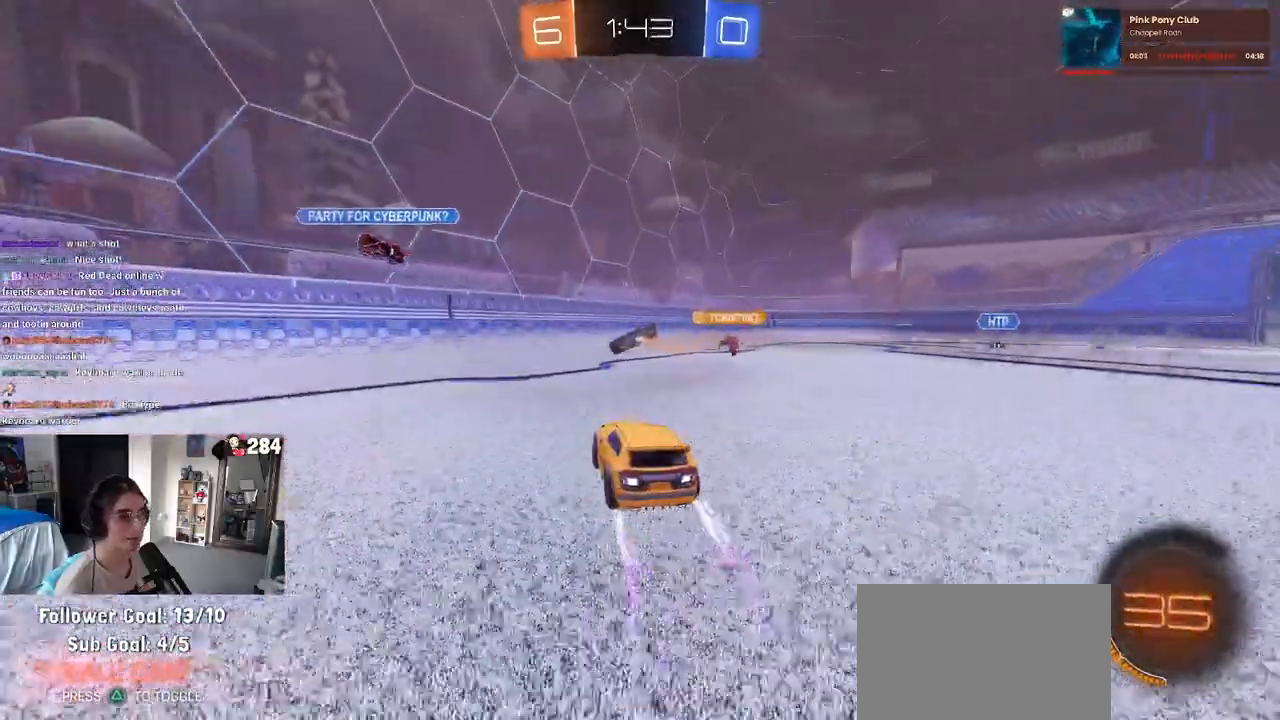
{"dt_ms": 500, "buttons": ["R2"], "left_stick": "center", "right_stick": "center", "events": [[200, "left_stick", "right"], [400, "left_stick", "center"]]}
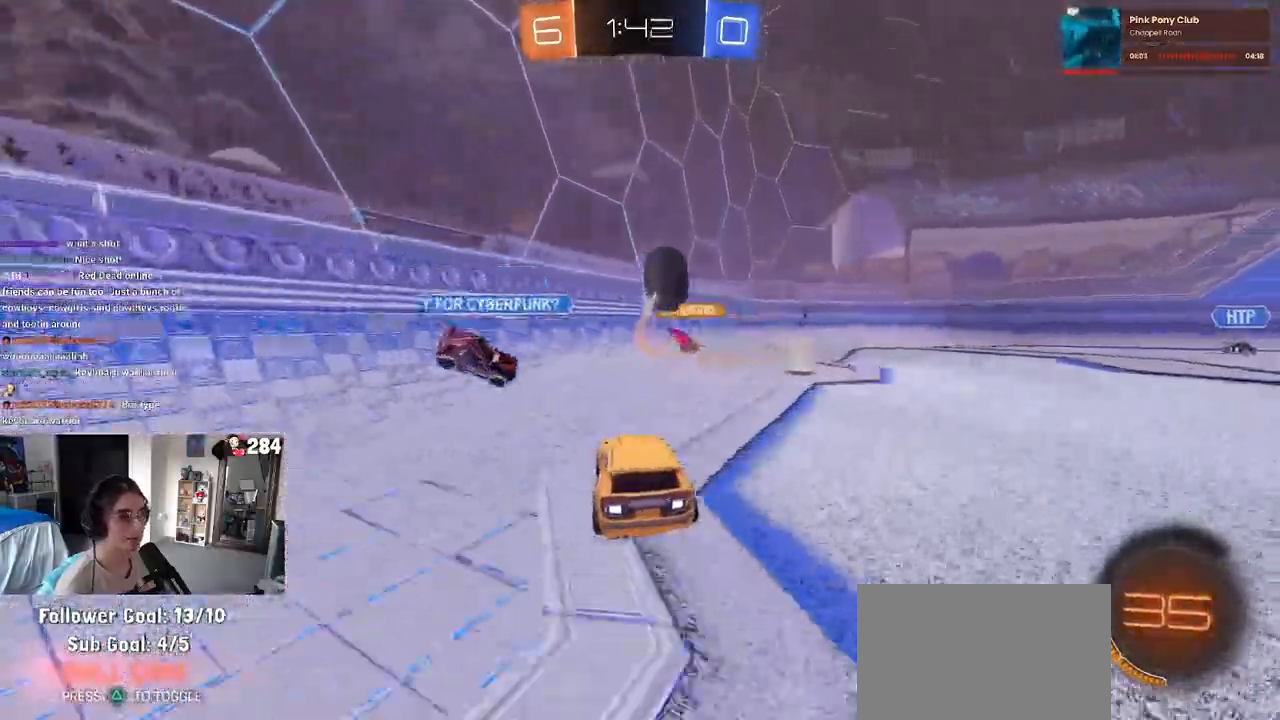
{"dt_ms": 500, "buttons": ["R2"], "left_stick": "center", "right_stick": "center", "events": []}
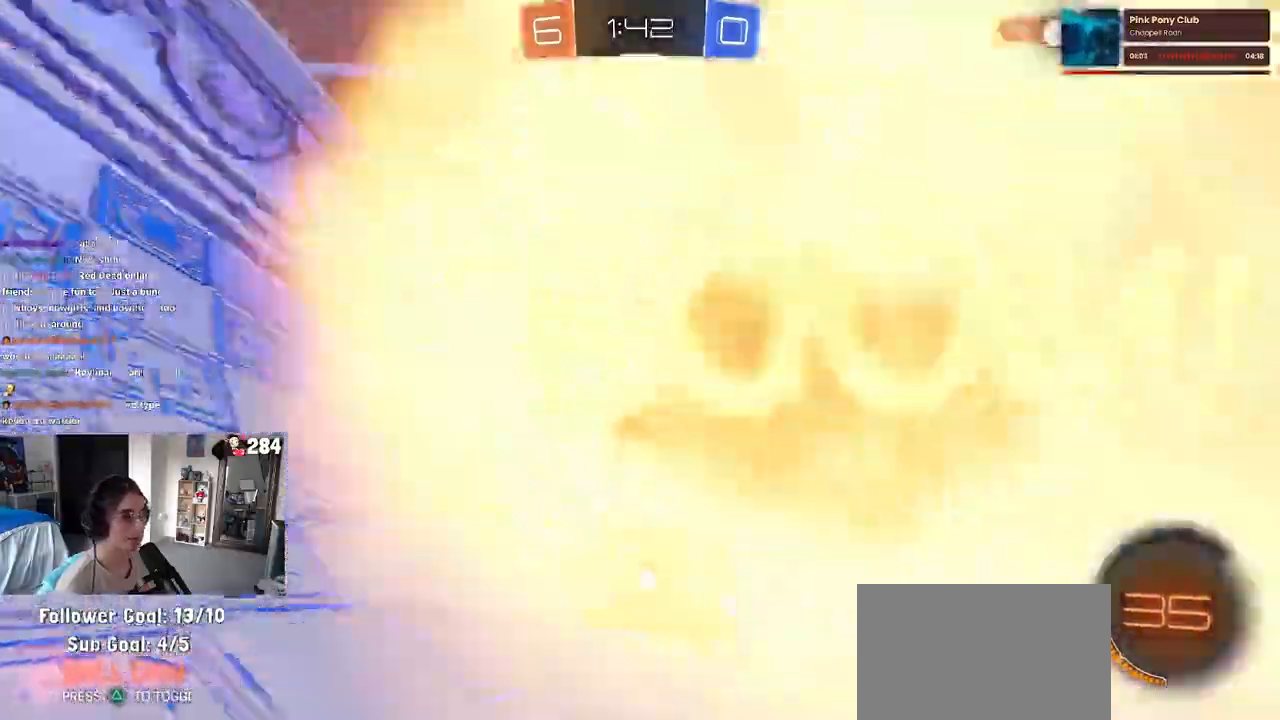
{"dt_ms": 500, "buttons": ["R2"], "left_stick": "right", "right_stick": "center", "events": [[100, "left_stick", "right"], [317, "TRIANGLE", "down"], [433, "TRIANGLE", "up"]]}
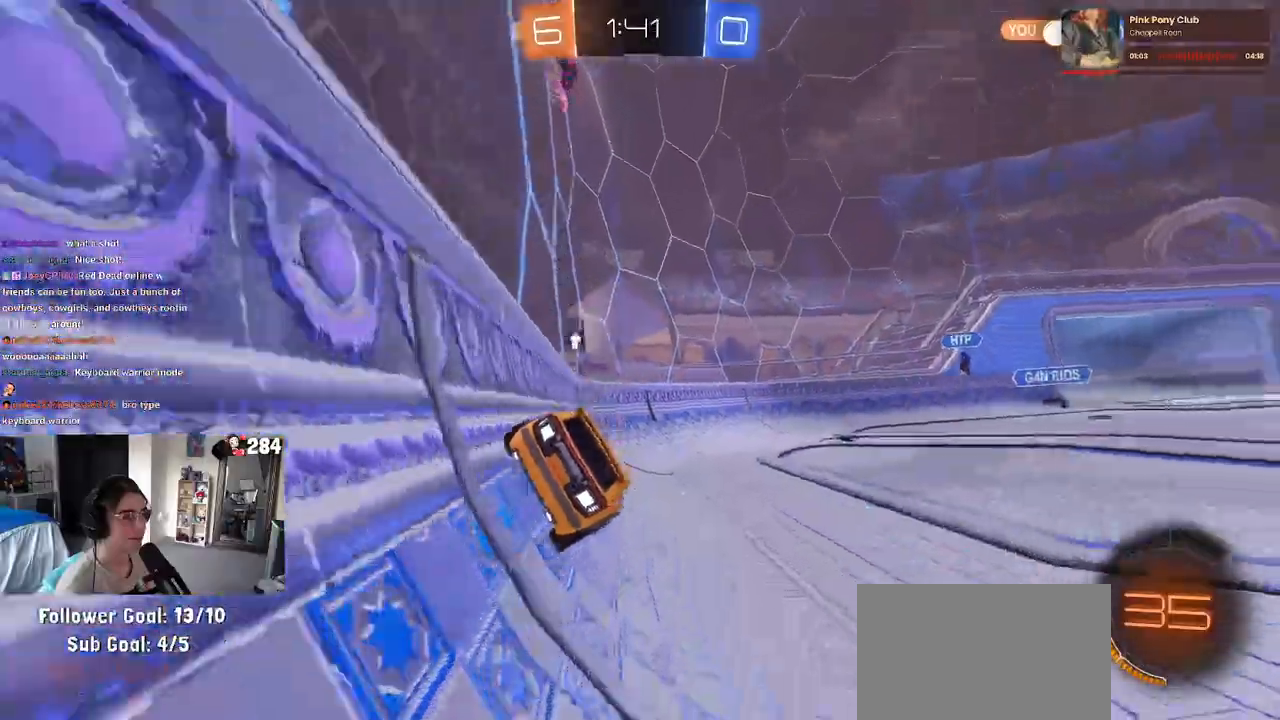
{"dt_ms": 500, "buttons": ["CROSS", "R1", "R2"], "left_stick": "up-right", "right_stick": "center", "events": [[167, "R1", "down"], [483, "CROSS", "down"], [483, "left_stick", "up-right"]]}
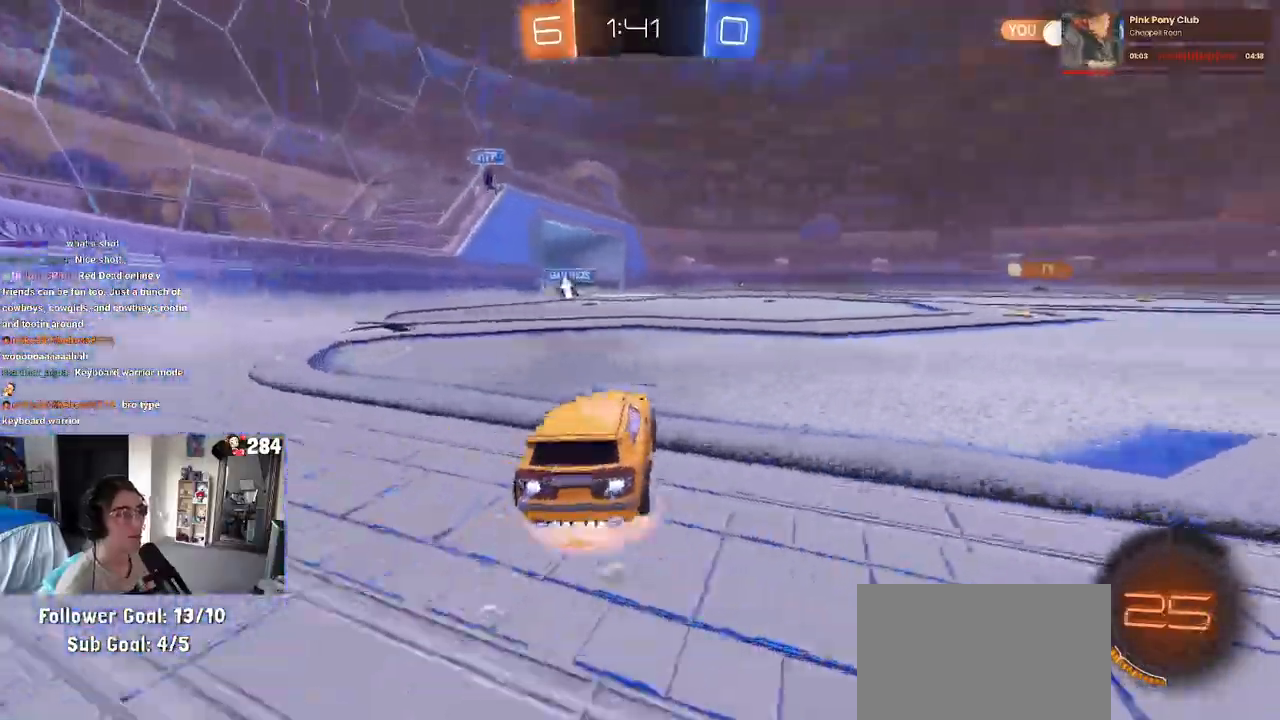
{"dt_ms": 500, "buttons": ["SQUARE", "R2"], "left_stick": "down-left", "right_stick": "center", "events": [[17, "left_stick", "up"], [83, "left_stick", "up-left"], [217, "SQUARE", "down"], [233, "left_stick", "down"], [250, "CROSS", "up"], [433, "R1", "up"], [467, "left_stick", "down-left"]]}
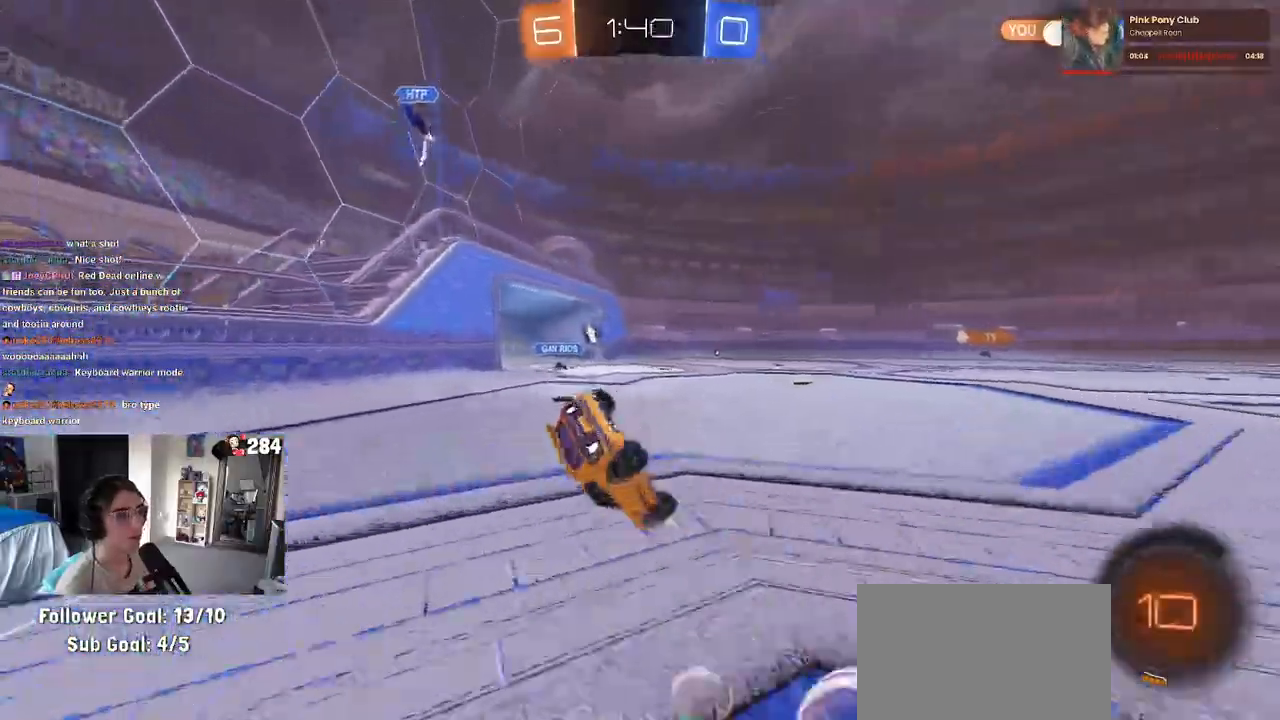
{"dt_ms": 500, "buttons": ["R2"], "left_stick": "down-left", "right_stick": "center", "events": [[483, "SQUARE", "up"]]}
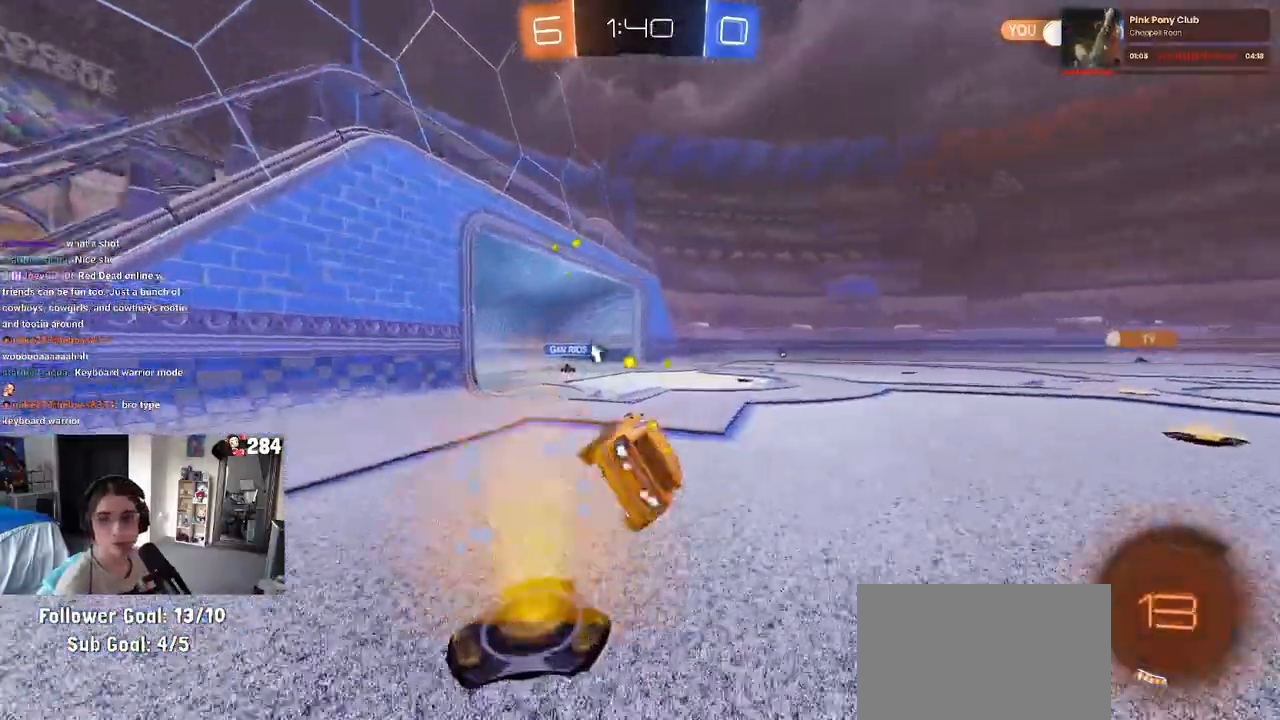
{"dt_ms": 500, "buttons": ["CROSS", "R2"], "left_stick": "center", "right_stick": "center", "events": [[33, "left_stick", "center"], [317, "left_stick", "right"], [417, "left_stick", "center"], [467, "CROSS", "down"]]}
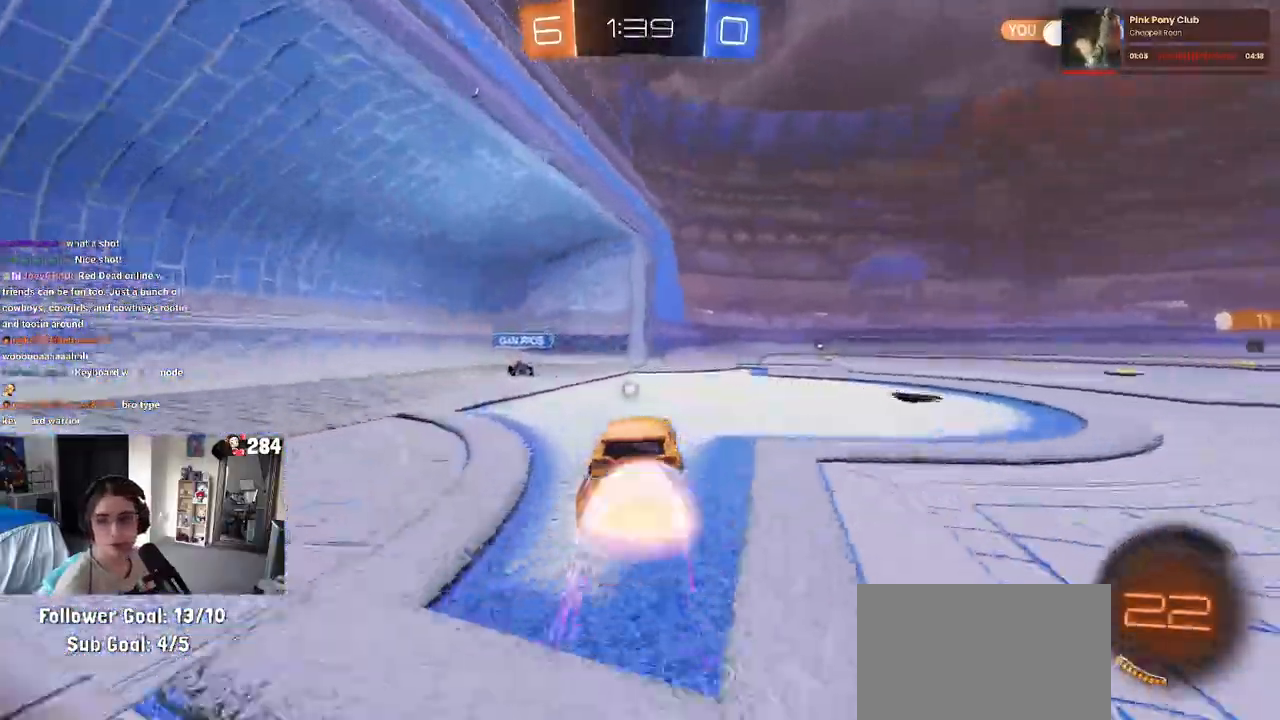
{"dt_ms": 1000, "buttons": ["R2"], "left_stick": "down-right", "right_stick": "center"}